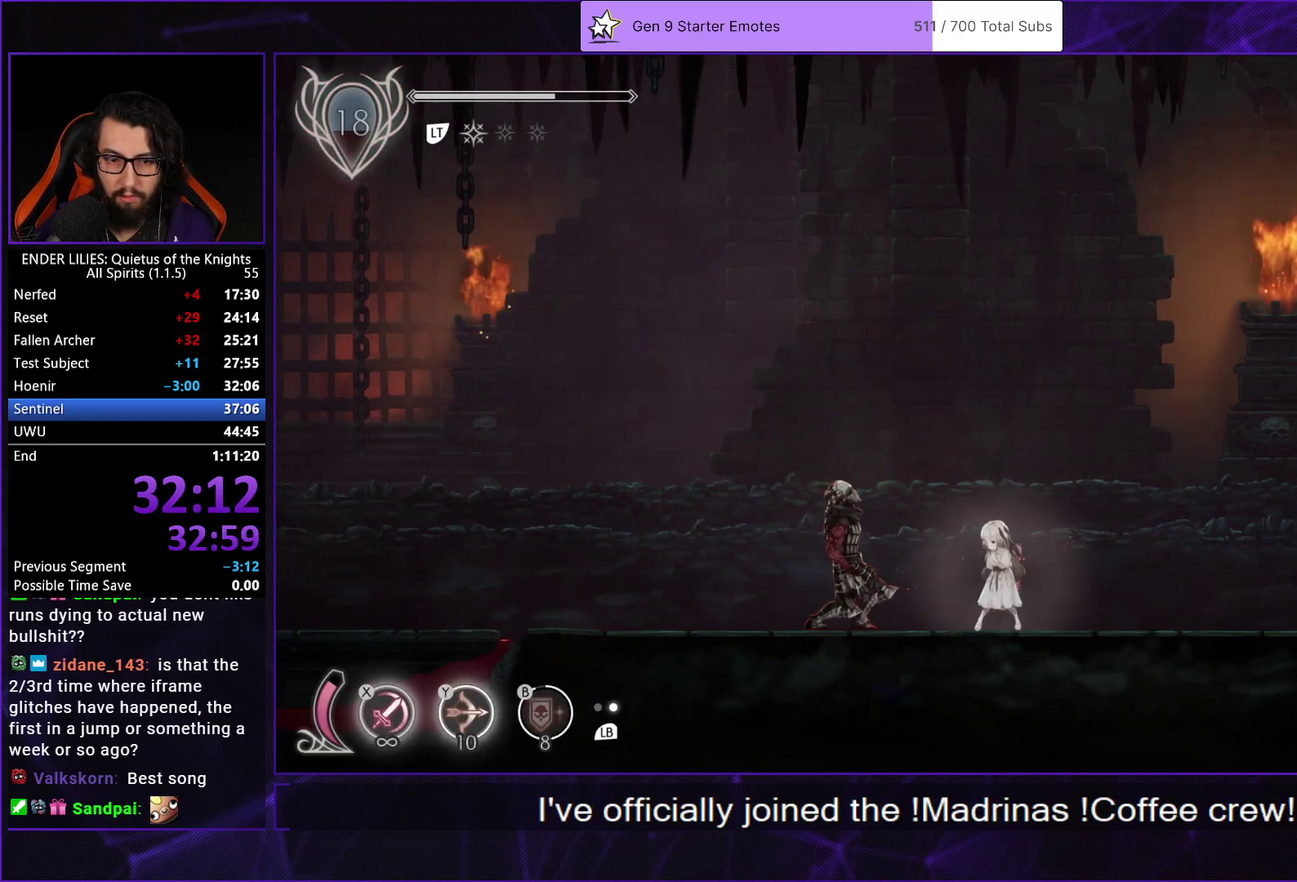
Gameplay with a controller (Xbox layout); each line is a JSON object with the inputs held at the frame after it. "events" lists button and stick changes between this image and that frame as [ms after this image, input, new state], when the widget could be followed in between.
{"buttons": ["L1"], "left_stick": "center", "right_stick": "center"}
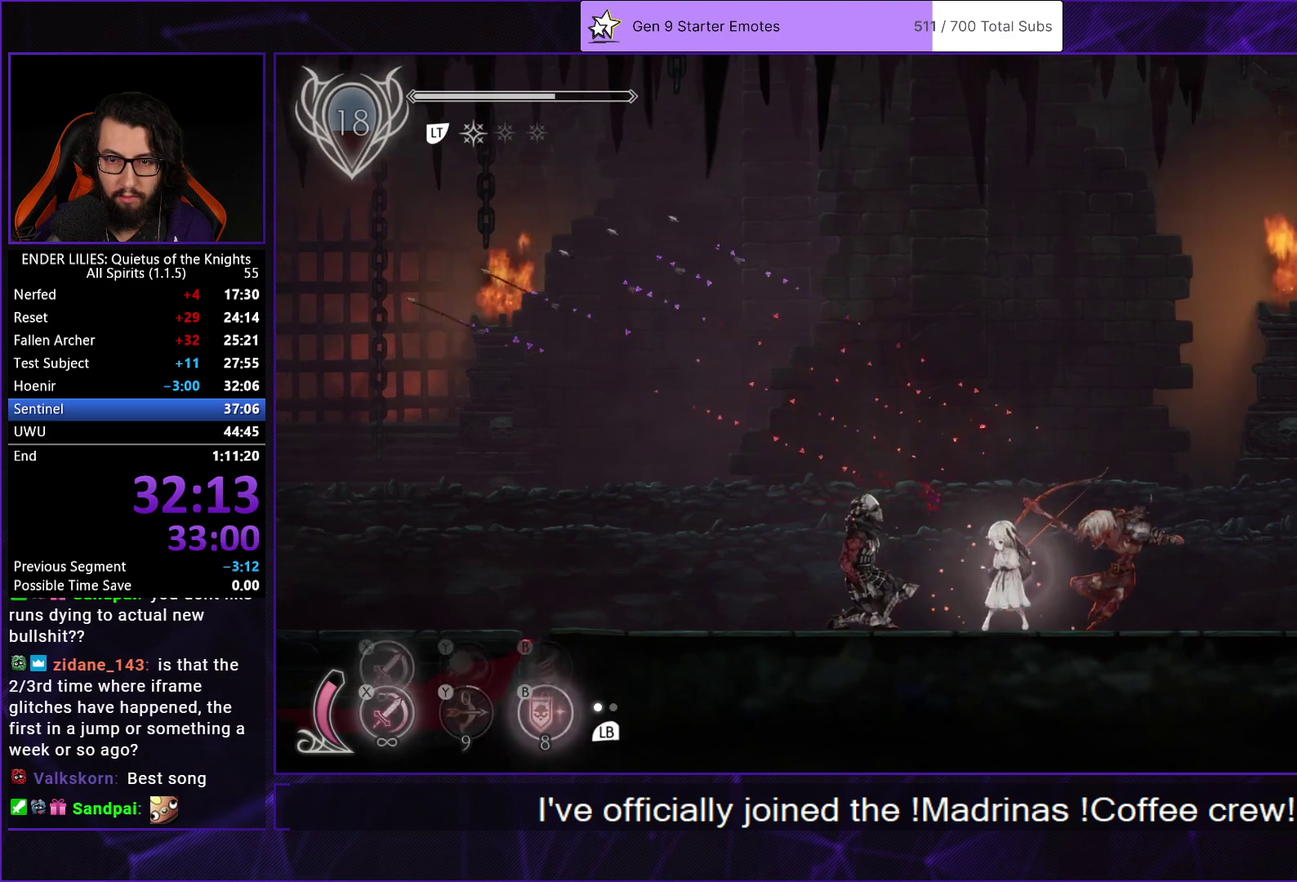
{"buttons": [], "left_stick": "center", "right_stick": "center", "events": [[50, "L1", "up"], [233, "DPAD_LEFT", "down"], [367, "DPAD_LEFT", "up"]]}
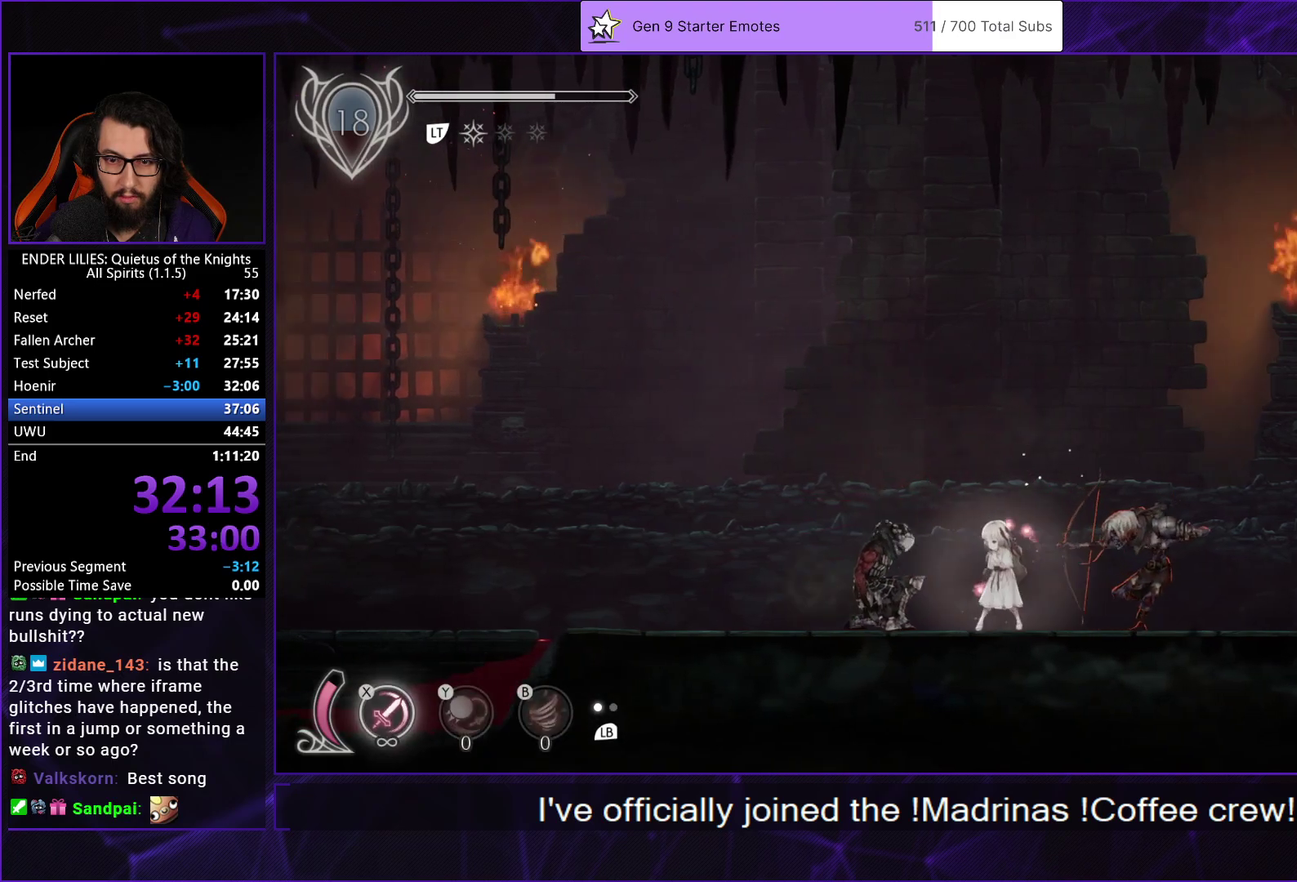
{"buttons": [], "left_stick": "center", "right_stick": "center", "events": []}
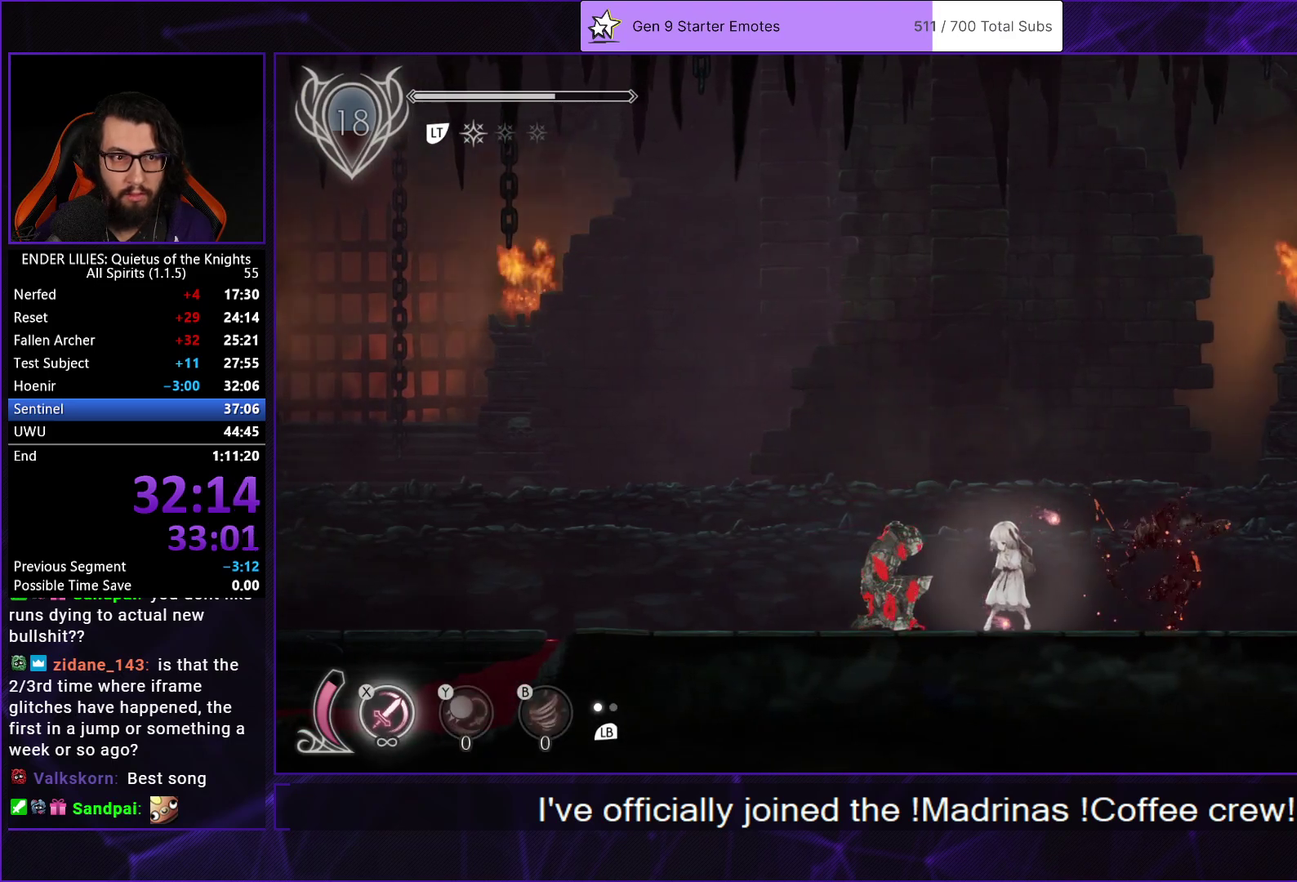
{"buttons": [], "left_stick": "center", "right_stick": "center", "events": []}
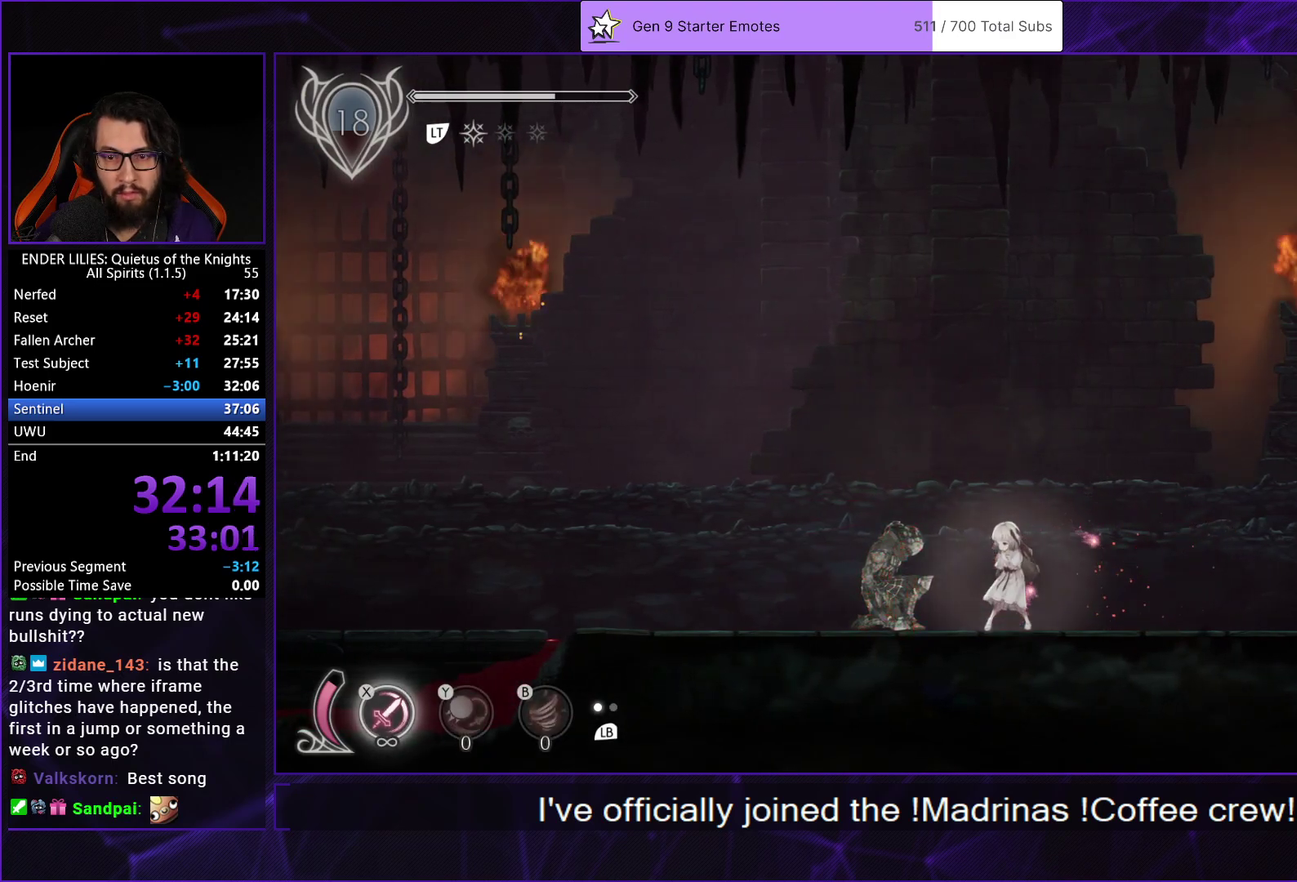
{"buttons": ["A"], "left_stick": "center", "right_stick": "center", "events": [[450, "A", "down"]]}
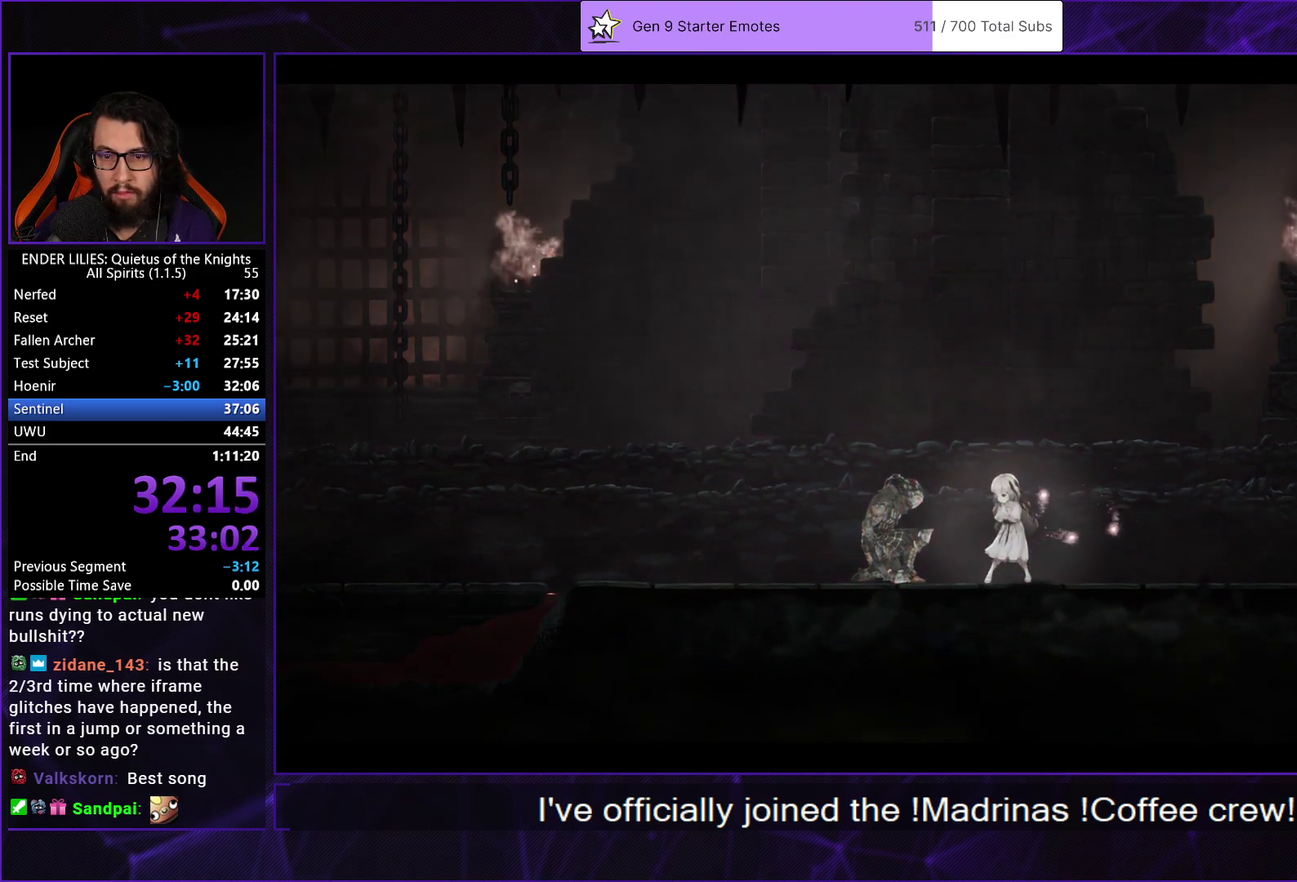
{"buttons": [], "left_stick": "center", "right_stick": "center", "events": [[33, "A", "up"], [100, "A", "down"], [183, "A", "up"], [233, "A", "down"], [317, "A", "up"], [383, "A", "down"], [467, "A", "up"]]}
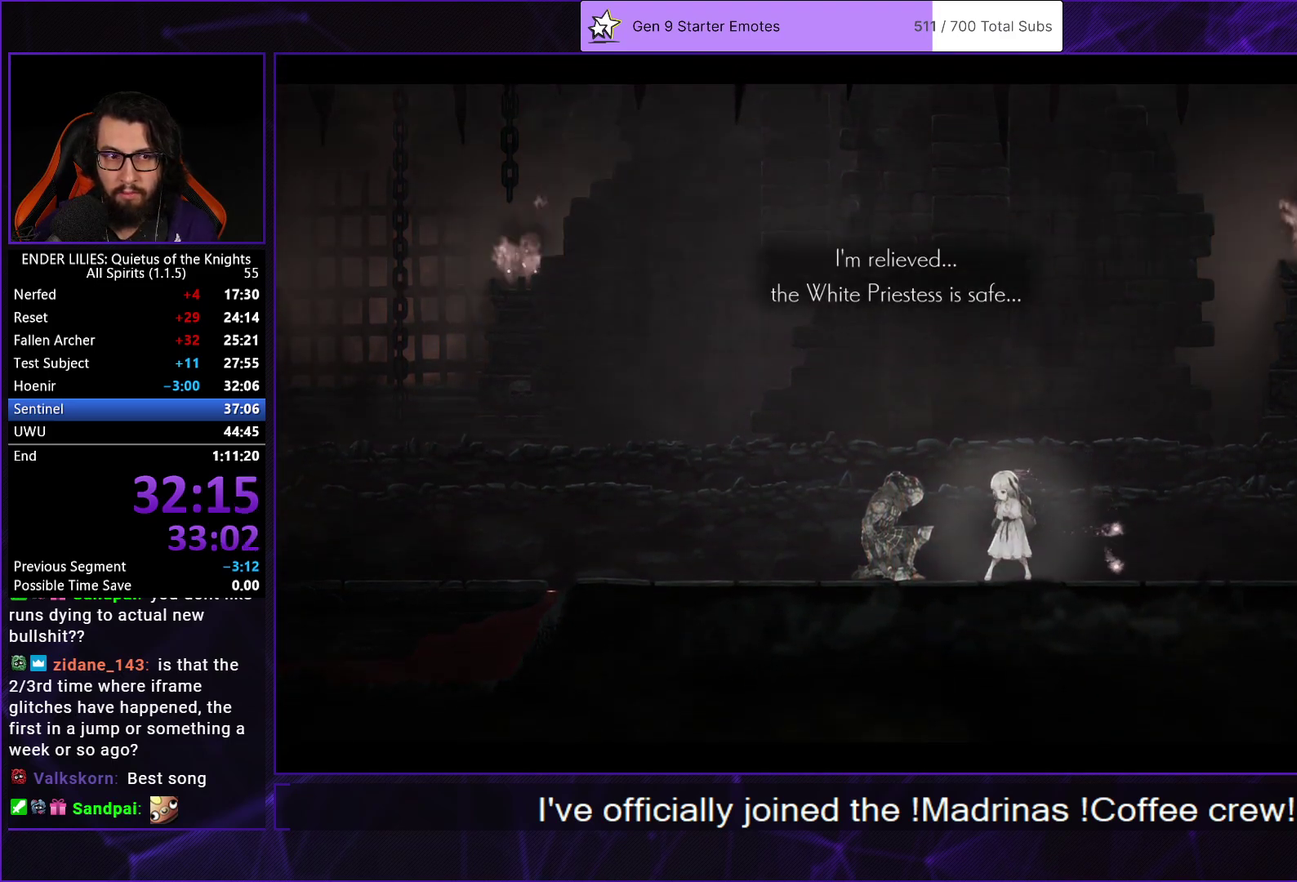
{"buttons": [], "left_stick": "center", "right_stick": "center", "events": [[50, "A", "down"], [100, "A", "up"], [200, "A", "down"], [267, "A", "up"], [350, "A", "down"], [450, "A", "up"]]}
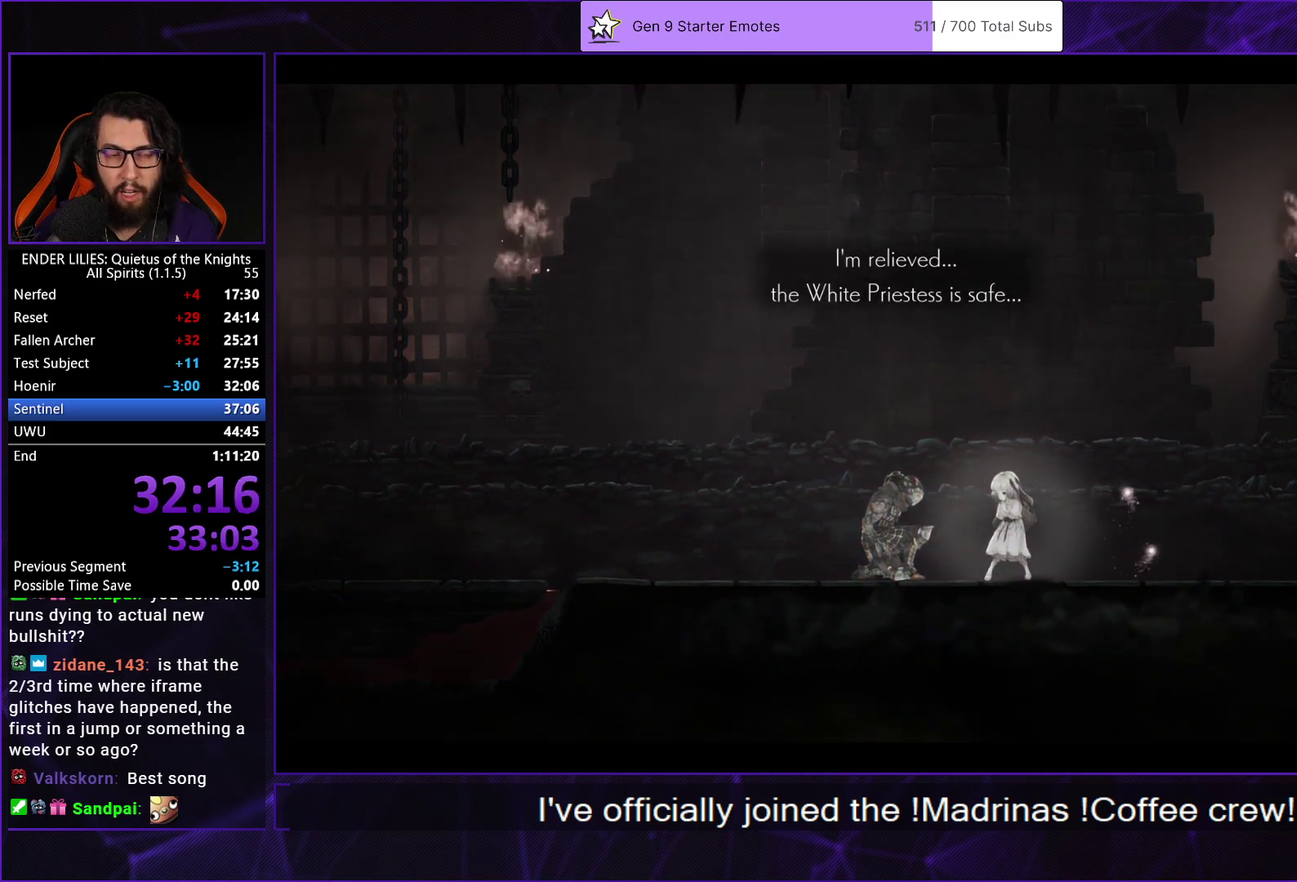
{"buttons": [], "left_stick": "center", "right_stick": "center", "events": [[17, "A", "down"], [117, "A", "up"], [183, "A", "down"], [283, "A", "up"], [367, "A", "down"], [467, "A", "up"]]}
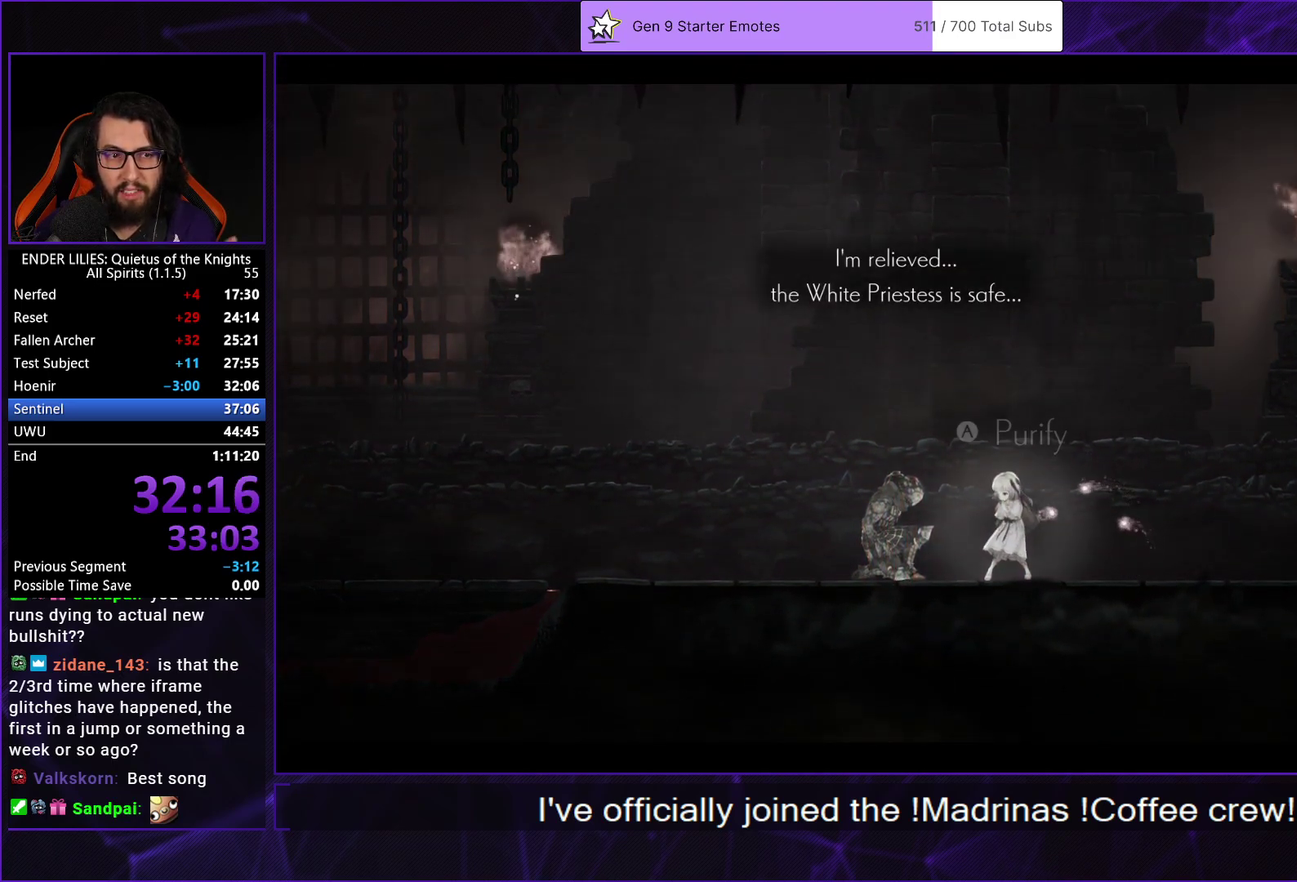
{"buttons": [], "left_stick": "center", "right_stick": "center", "events": [[33, "A", "down"], [150, "A", "up"], [217, "A", "down"], [317, "A", "up"], [383, "A", "down"], [500, "A", "up"]]}
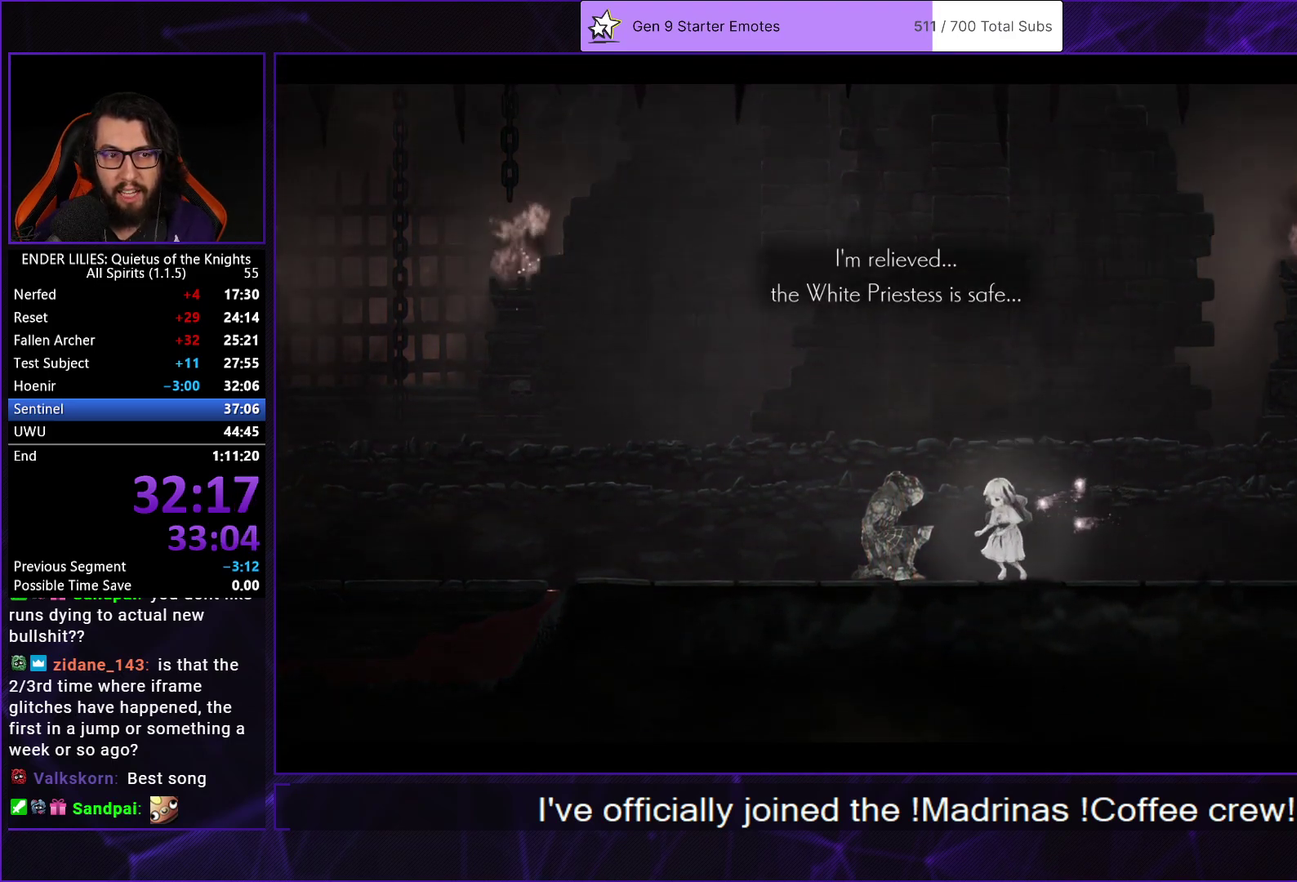
{"buttons": ["A"], "left_stick": "center", "right_stick": "center", "events": [[67, "A", "down"], [183, "A", "up"], [250, "A", "down"], [333, "A", "up"], [417, "A", "down"]]}
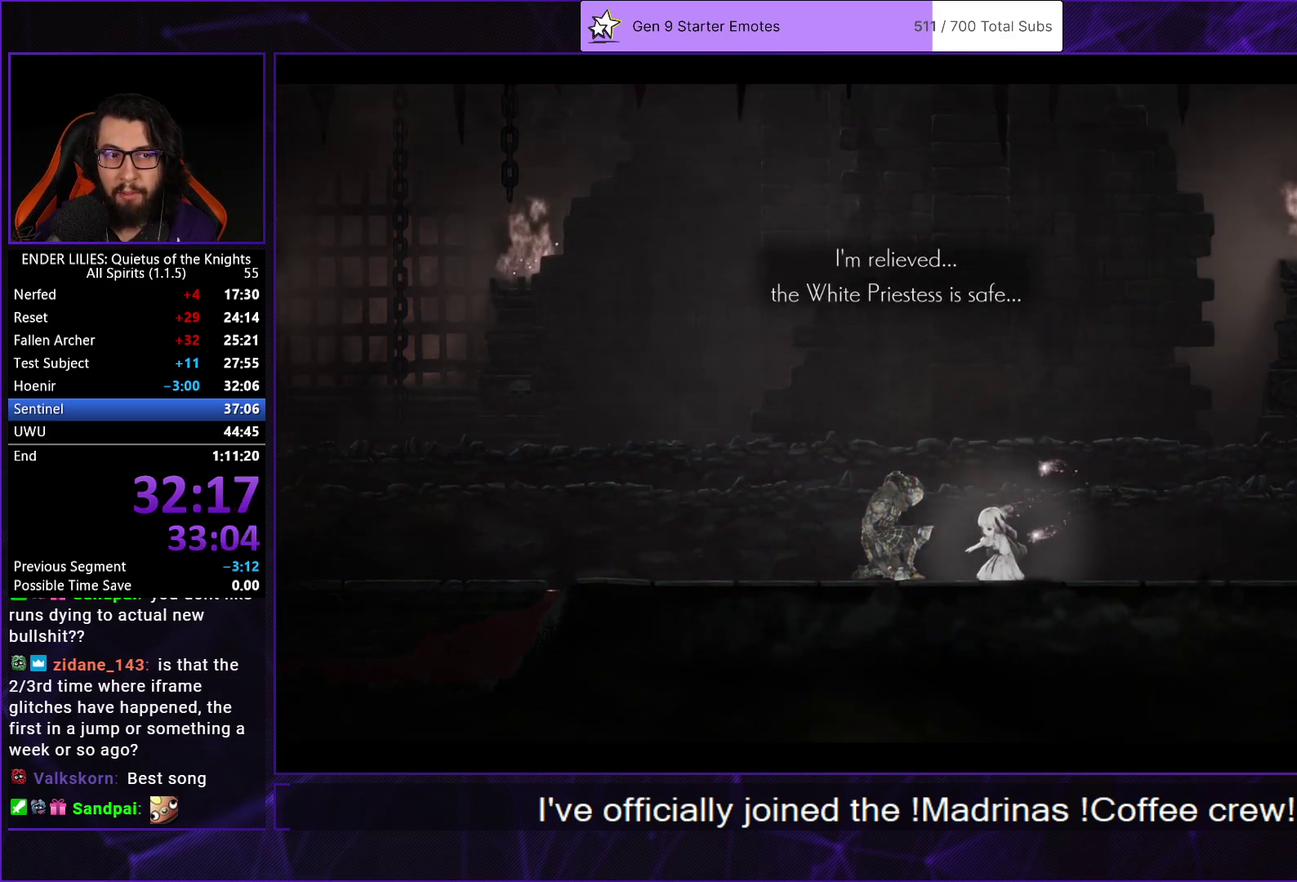
{"buttons": ["A"], "left_stick": "center", "right_stick": "center", "events": [[17, "A", "up"], [100, "A", "down"], [200, "A", "up"], [283, "A", "down"], [367, "A", "up"], [450, "A", "down"]]}
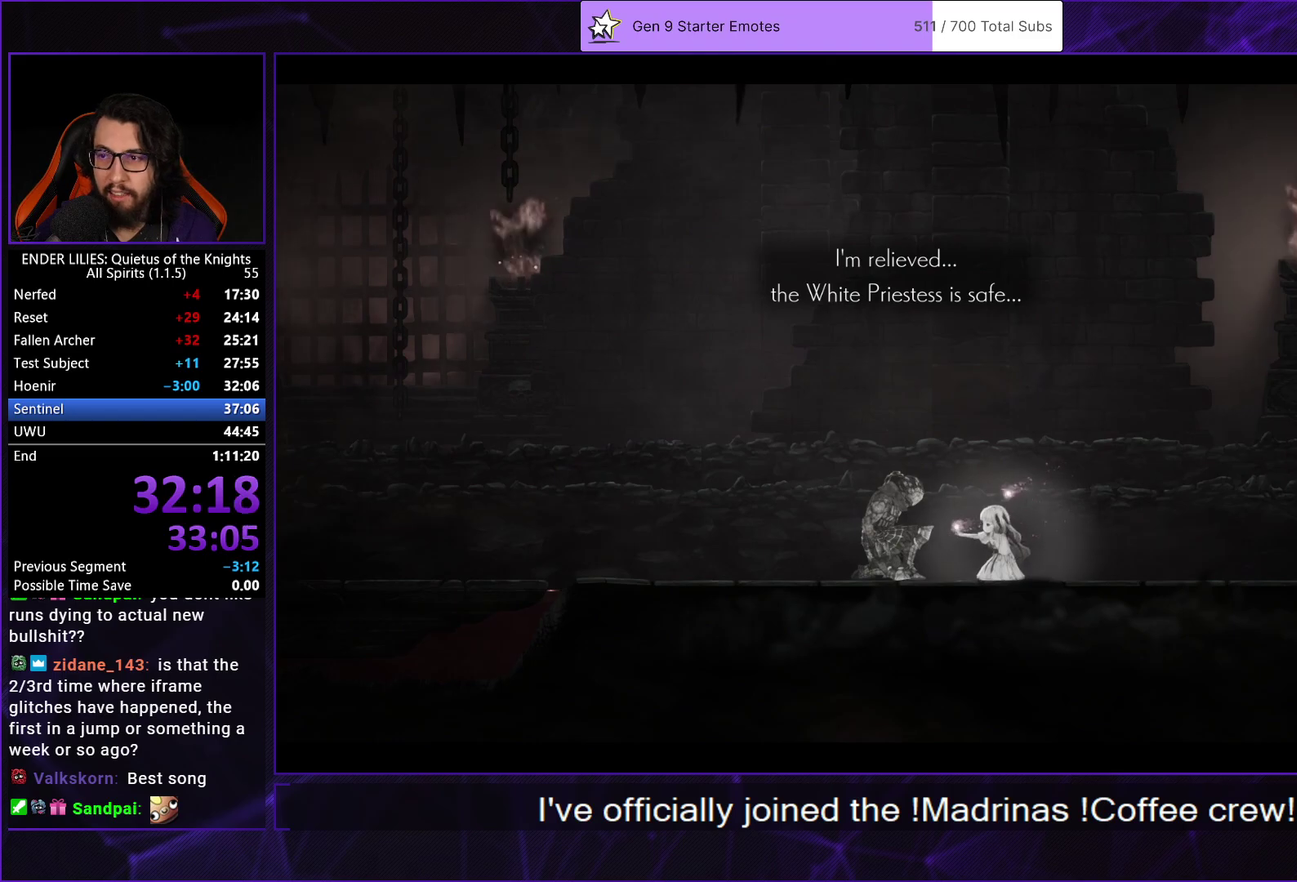
{"buttons": ["A"], "left_stick": "center", "right_stick": "center", "events": [[50, "A", "up"], [117, "A", "down"], [217, "A", "up"], [300, "A", "down"], [400, "A", "up"], [483, "A", "down"]]}
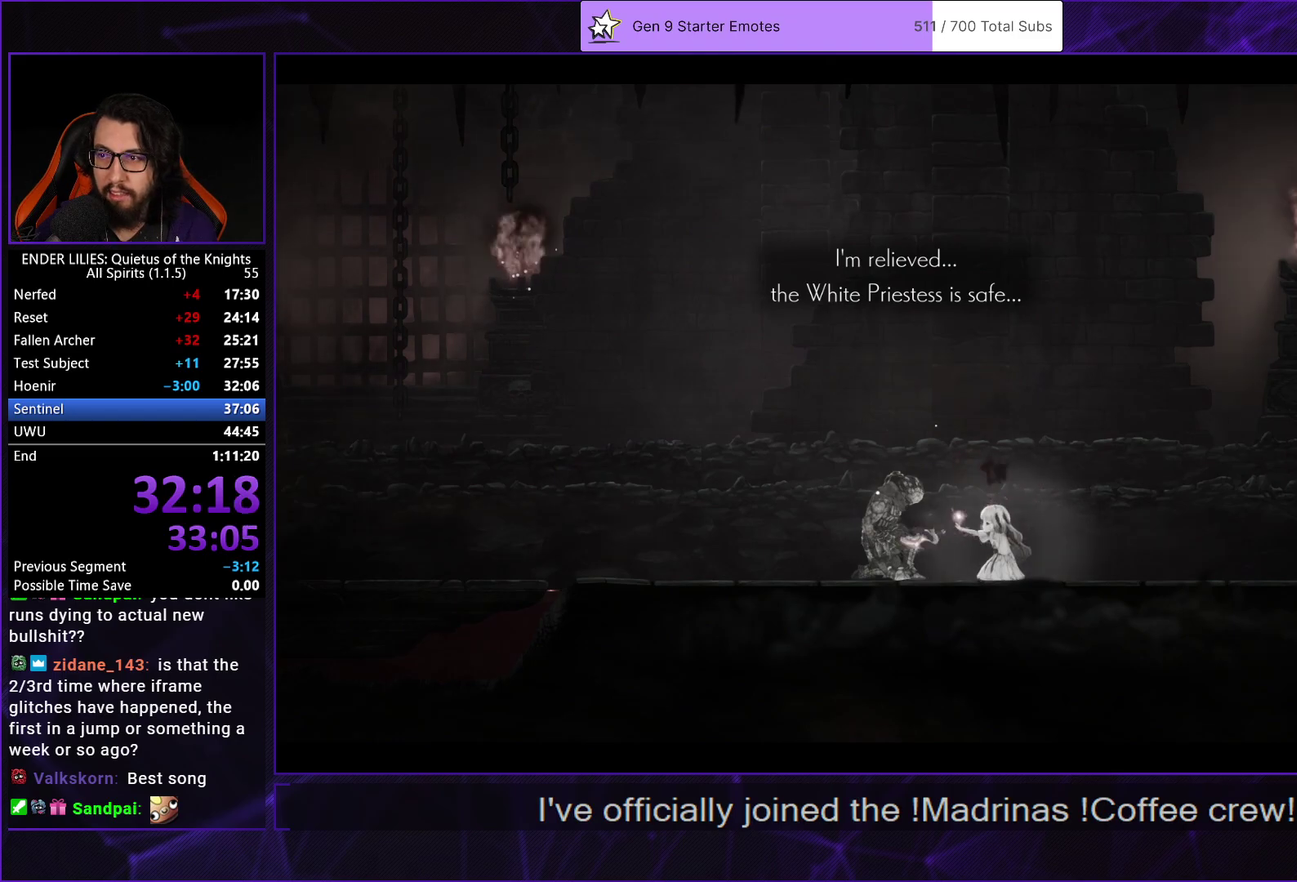
{"buttons": [], "left_stick": "center", "right_stick": "center", "events": [[83, "A", "up"], [167, "A", "down"], [250, "A", "up"], [350, "A", "down"], [433, "A", "up"]]}
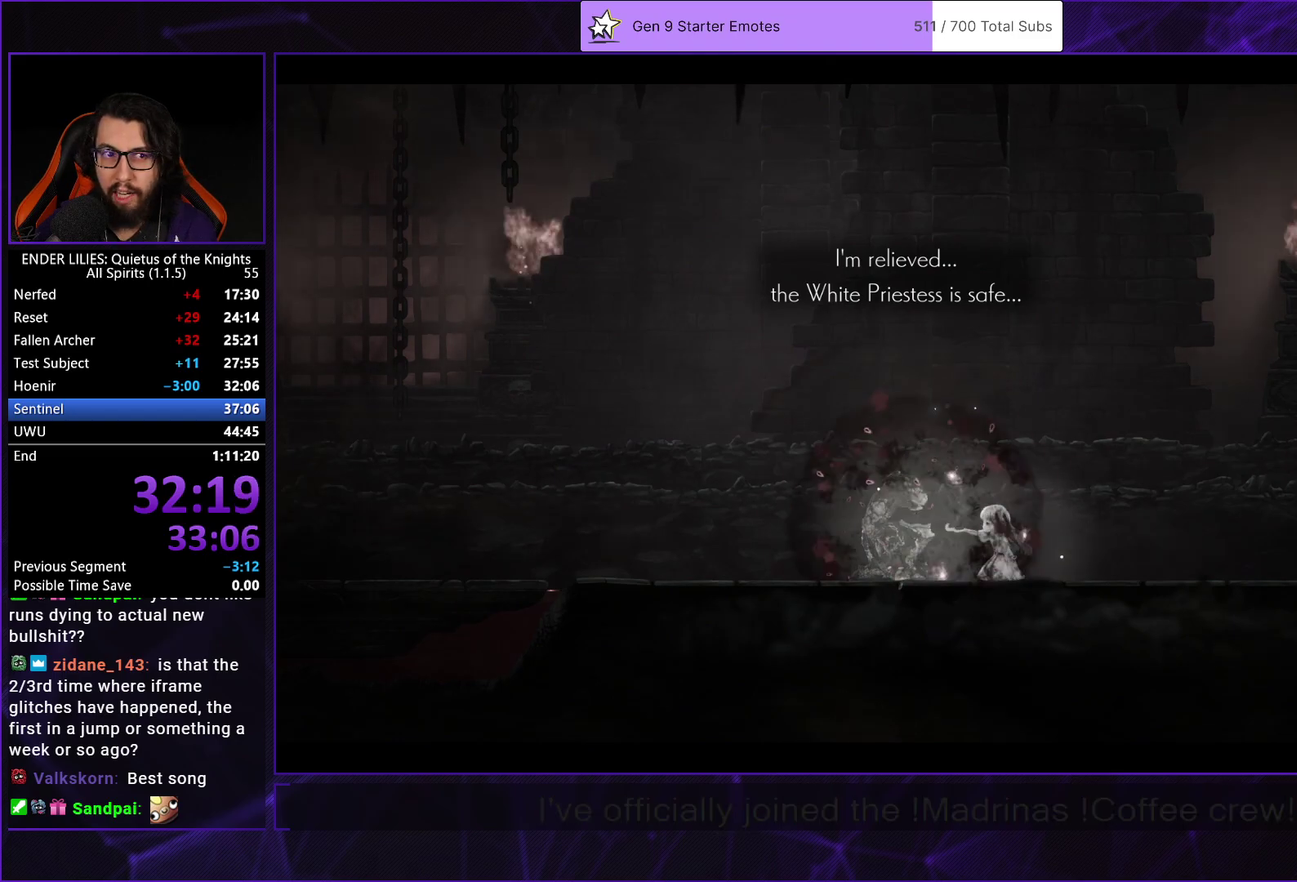
{"buttons": [], "left_stick": "center", "right_stick": "center", "events": [[17, "A", "down"], [133, "A", "up"], [200, "A", "down"], [283, "A", "up"], [367, "A", "down"], [450, "A", "up"]]}
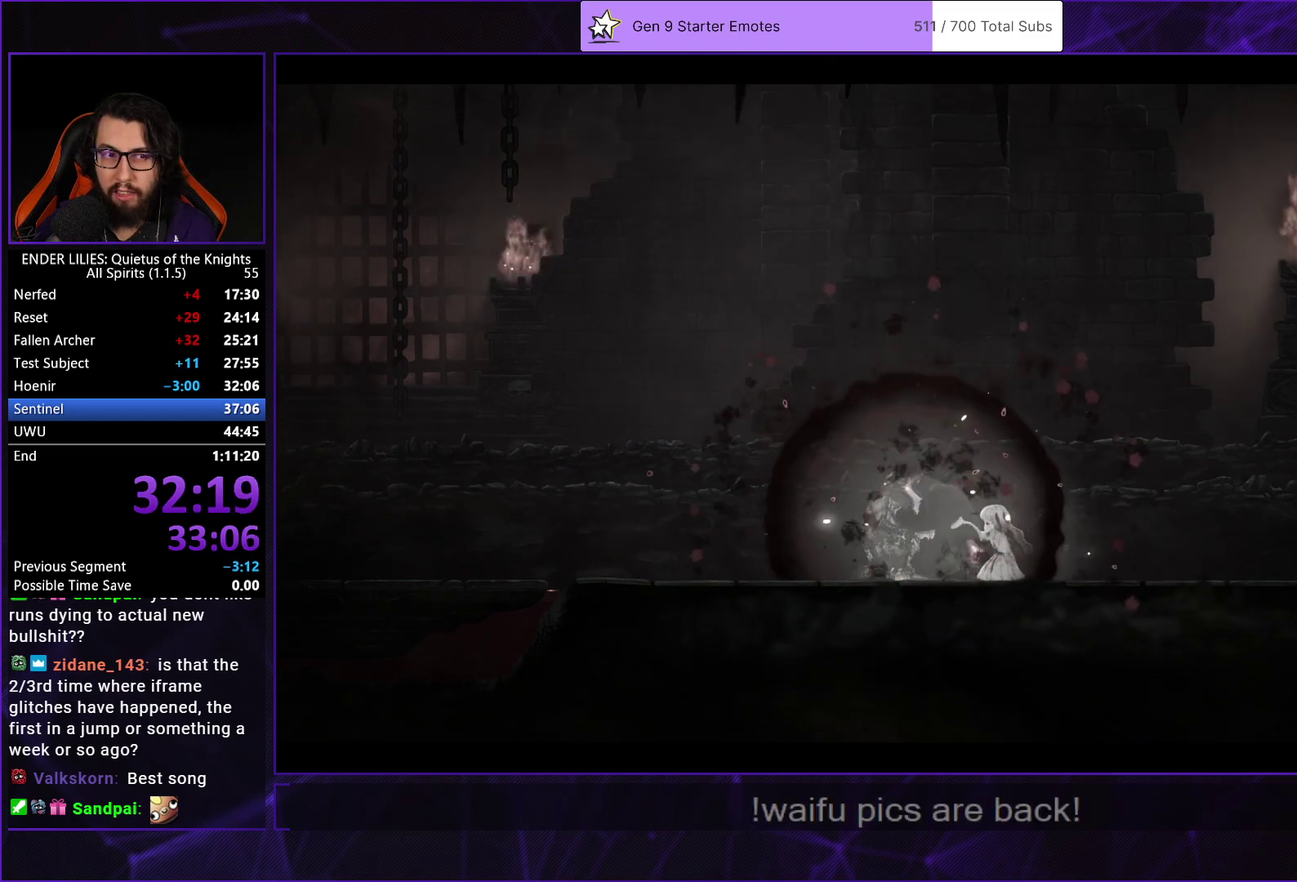
{"buttons": [], "left_stick": "center", "right_stick": "center", "events": [[33, "A", "down"], [117, "A", "up"], [200, "A", "down"], [283, "A", "up"], [367, "A", "down"], [467, "A", "up"]]}
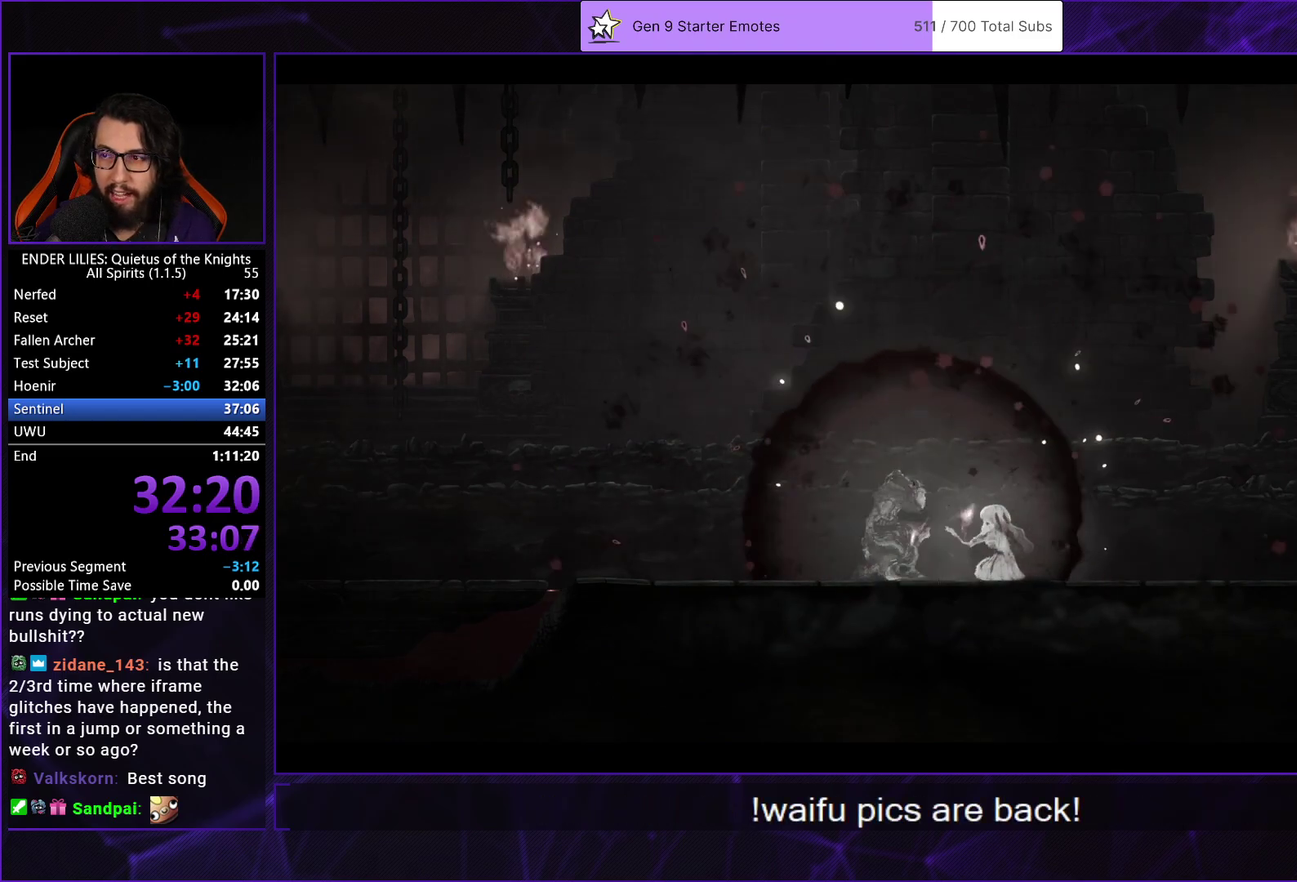
{"buttons": [], "left_stick": "center", "right_stick": "center", "events": [[33, "A", "down"], [133, "A", "up"], [217, "A", "down"], [300, "A", "up"], [383, "A", "down"], [450, "A", "up"]]}
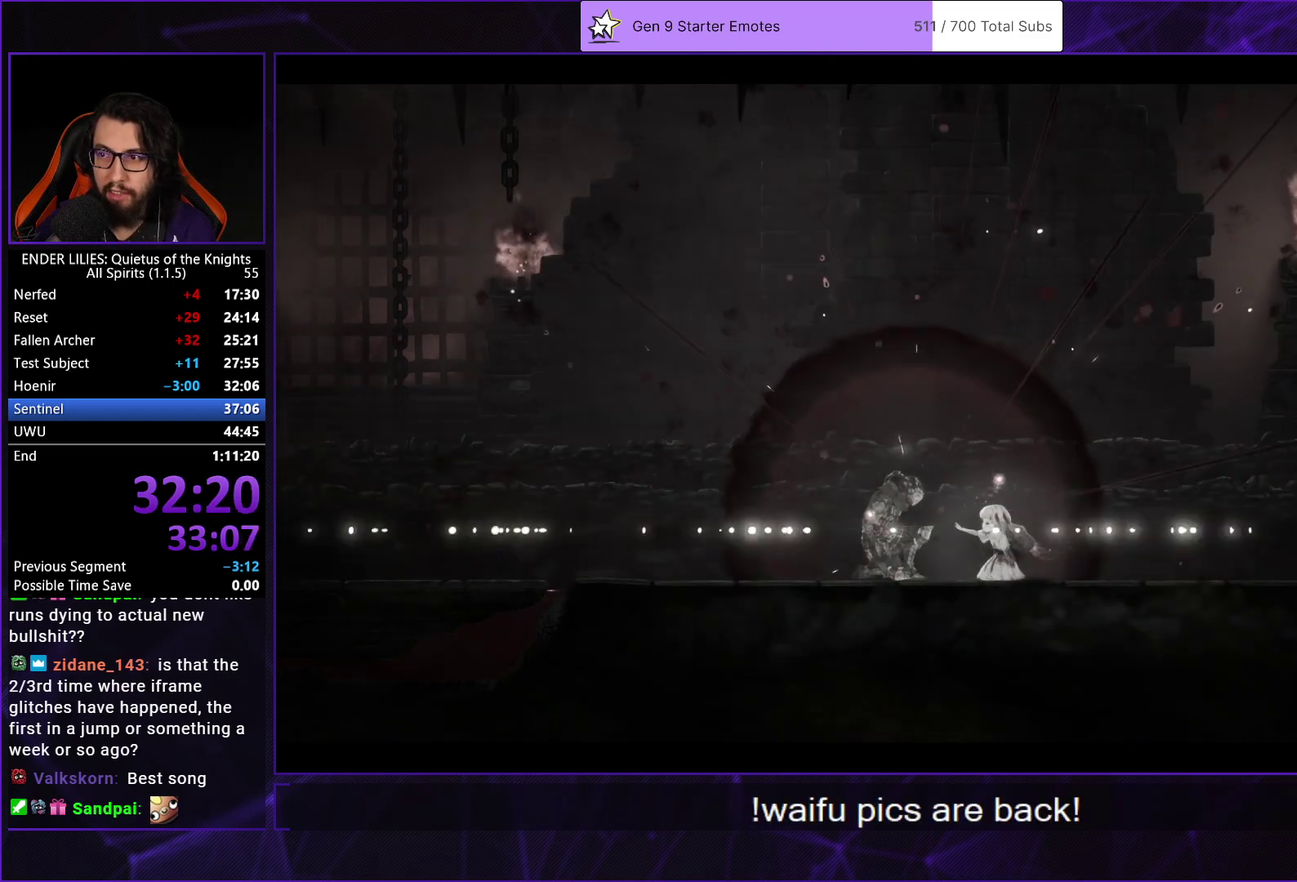
{"buttons": [], "left_stick": "center", "right_stick": "center", "events": [[33, "A", "down"], [117, "A", "up"], [217, "A", "down"], [283, "A", "up"], [367, "A", "down"], [450, "A", "up"]]}
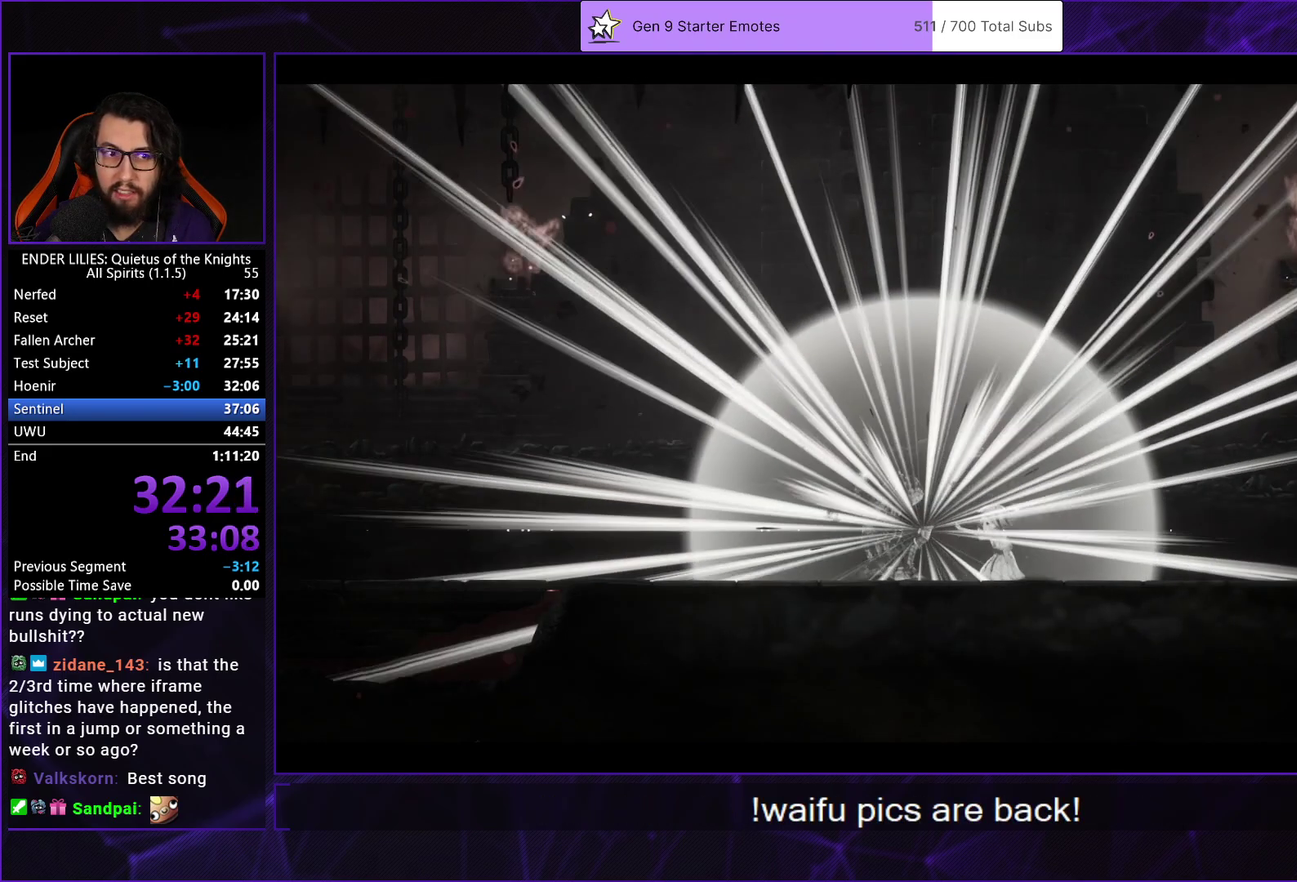
{"buttons": ["R2"], "left_stick": "center", "right_stick": "center", "events": [[50, "A", "down"], [117, "A", "up"], [150, "R2", "down"], [200, "A", "down"], [267, "A", "up"], [350, "A", "down"], [433, "A", "up"]]}
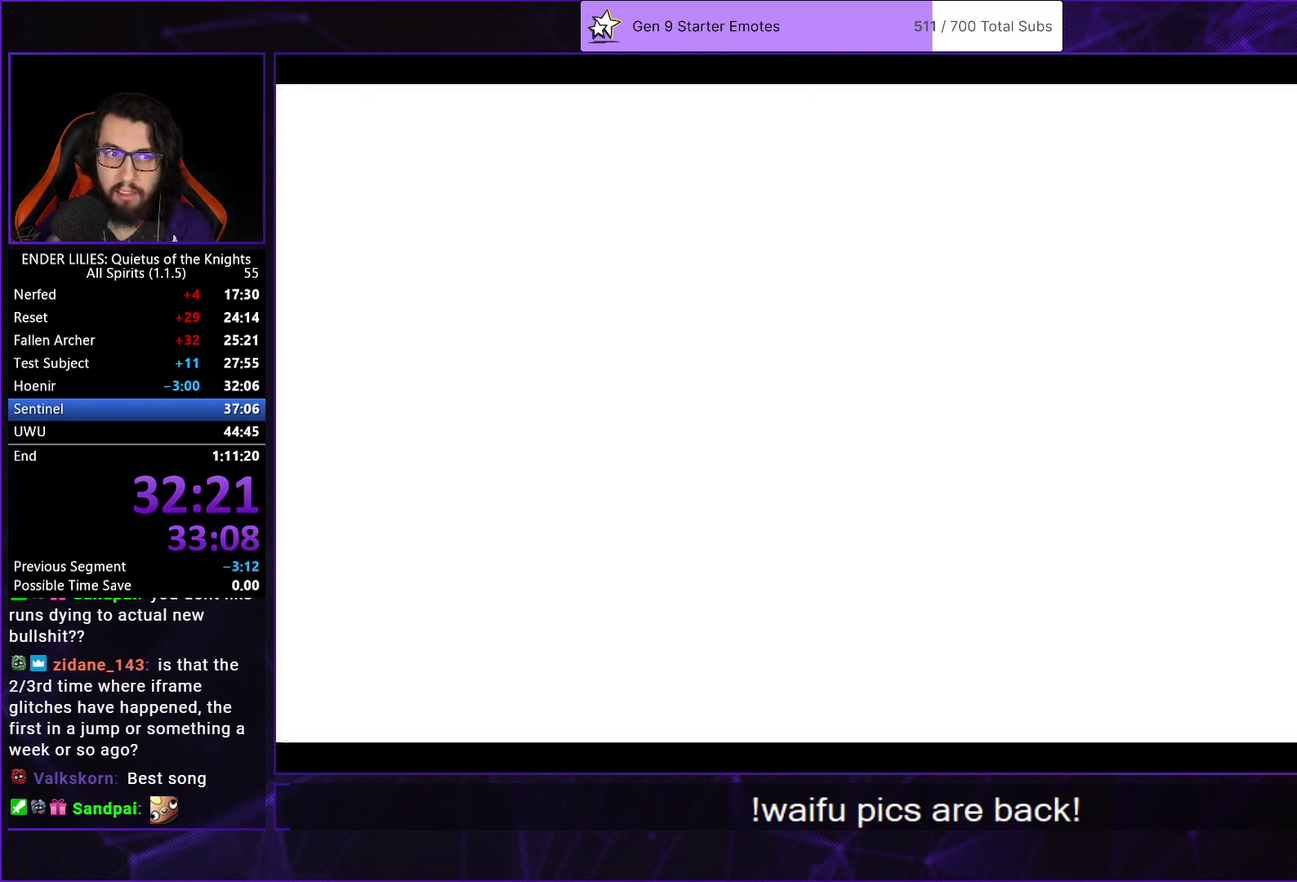
{"buttons": ["R2"], "left_stick": "center", "right_stick": "center", "events": [[17, "A", "down"], [100, "A", "up"], [183, "A", "down"], [300, "A", "up"], [367, "A", "down"], [467, "A", "up"]]}